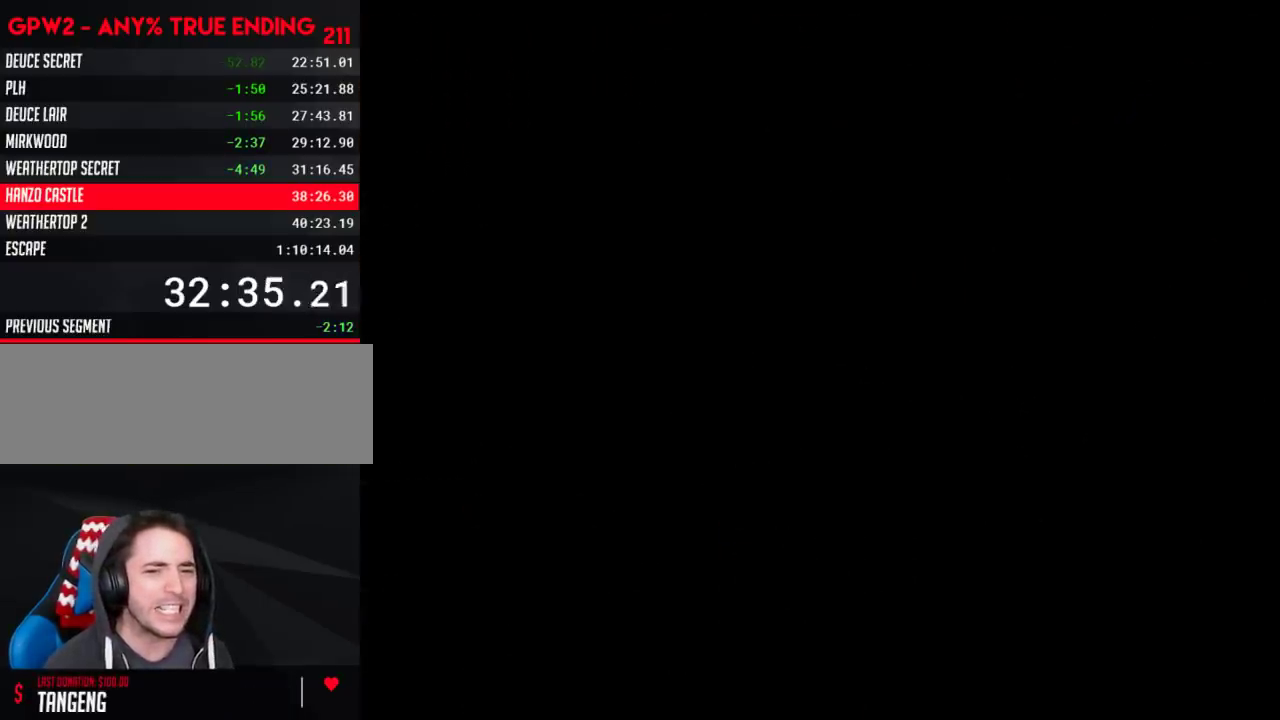
Gameplay with a controller (Nintendo layout); each line is a JSON object with the inputs held at the frame after it. "events" lists button and stick changes between this image and that frame as [ms after this image, input, new state], when the widget could be followed in between. Not read: B L3 R3.
{"buttons": [], "events": []}
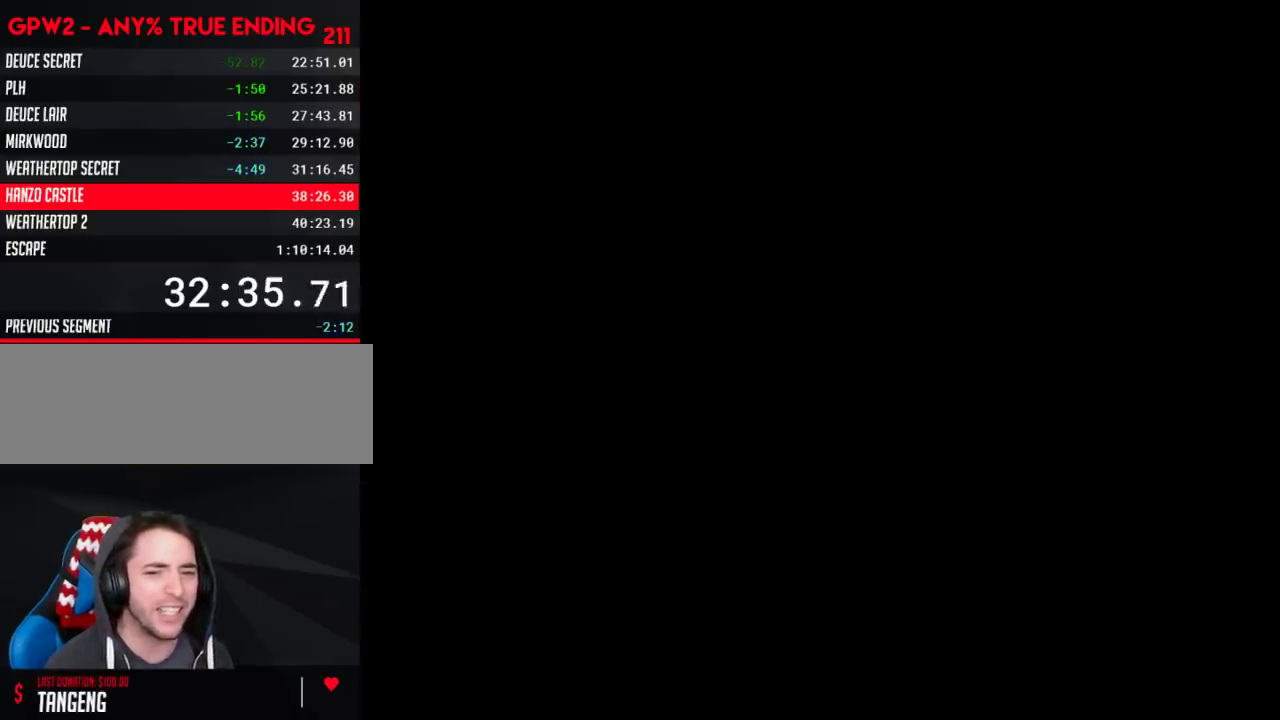
{"buttons": ["Y"], "events": [[150, "Y", "down"]]}
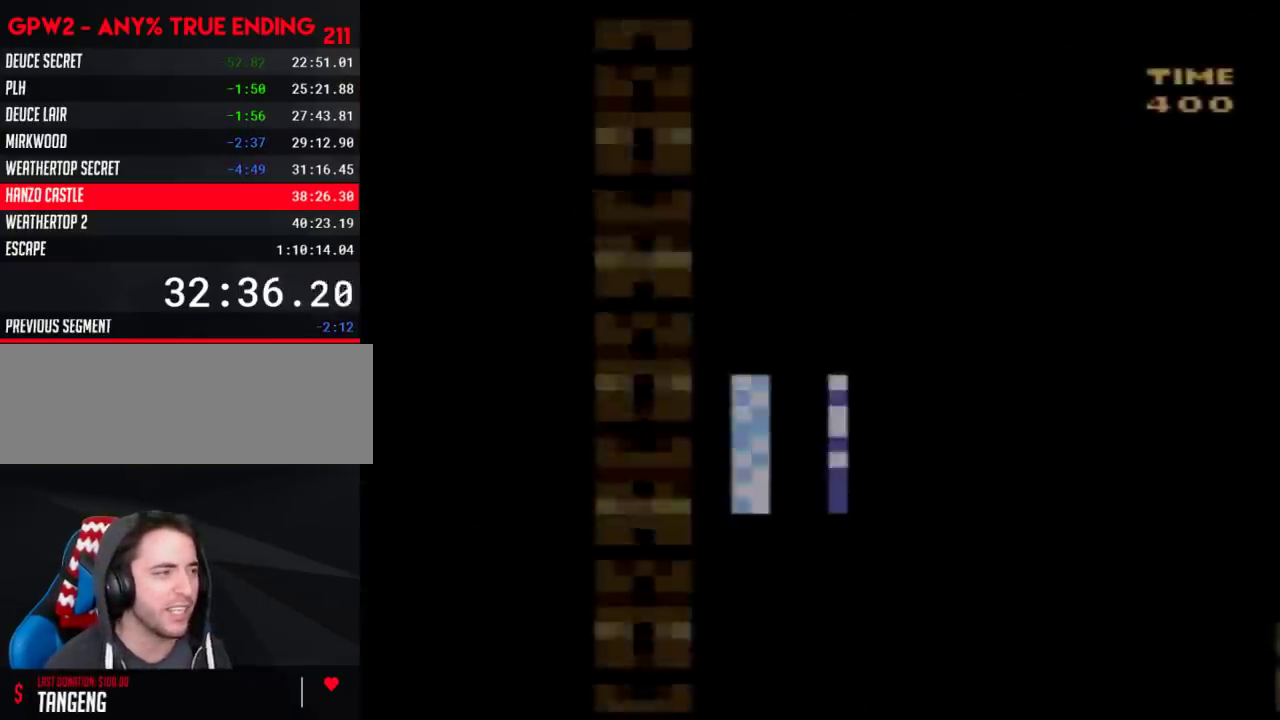
{"buttons": ["Y"], "events": []}
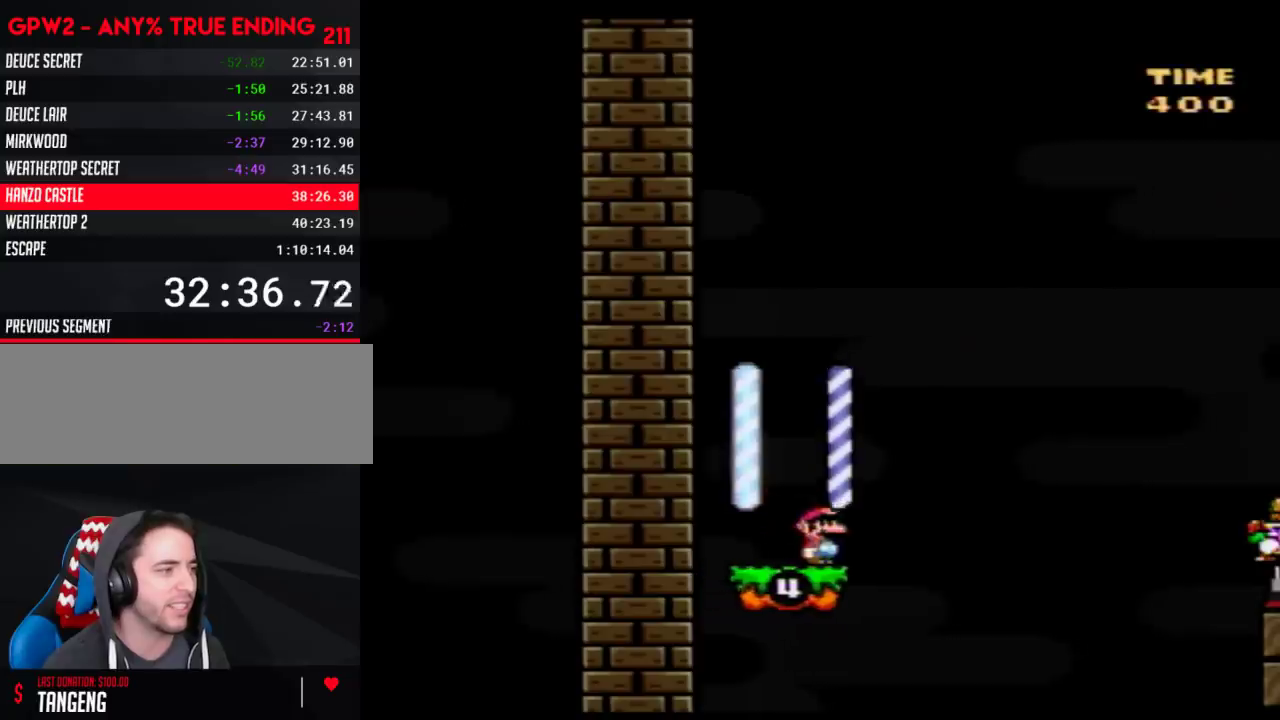
{"buttons": ["Y"], "events": []}
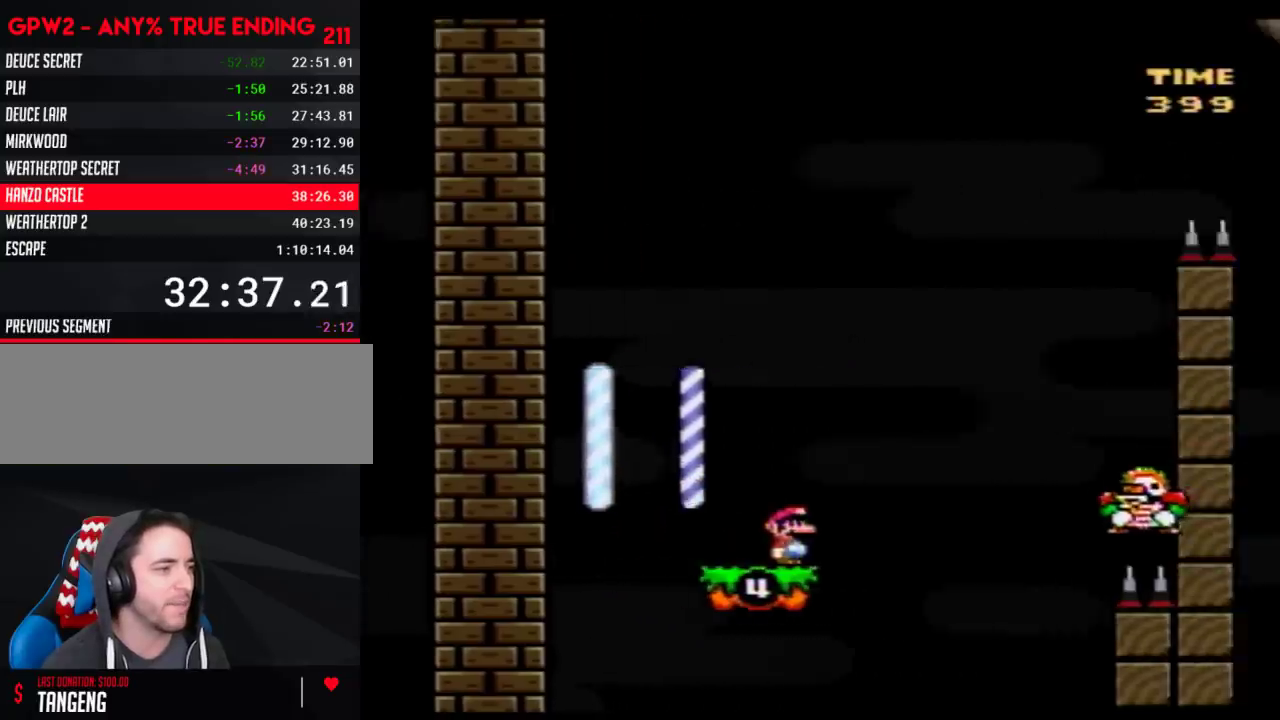
{"buttons": ["Y"], "events": []}
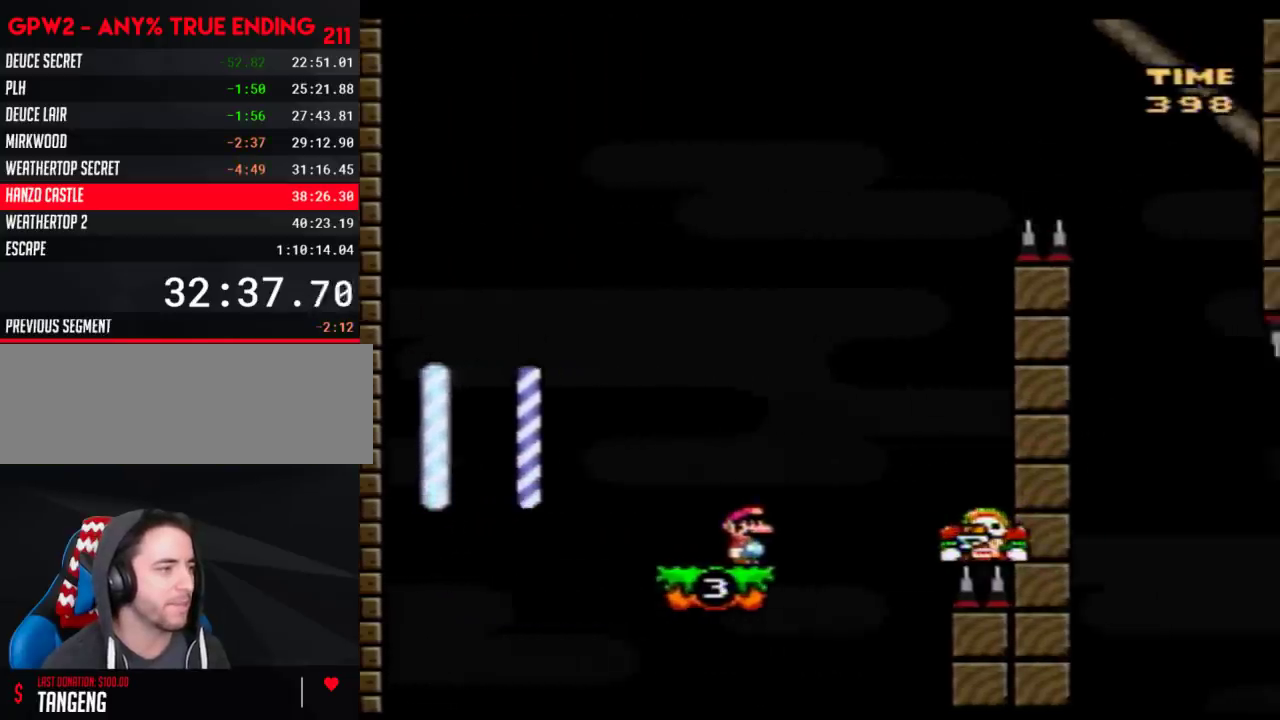
{"buttons": ["Y", "DPAD_RIGHT"], "events": [[500, "DPAD_RIGHT", "down"]]}
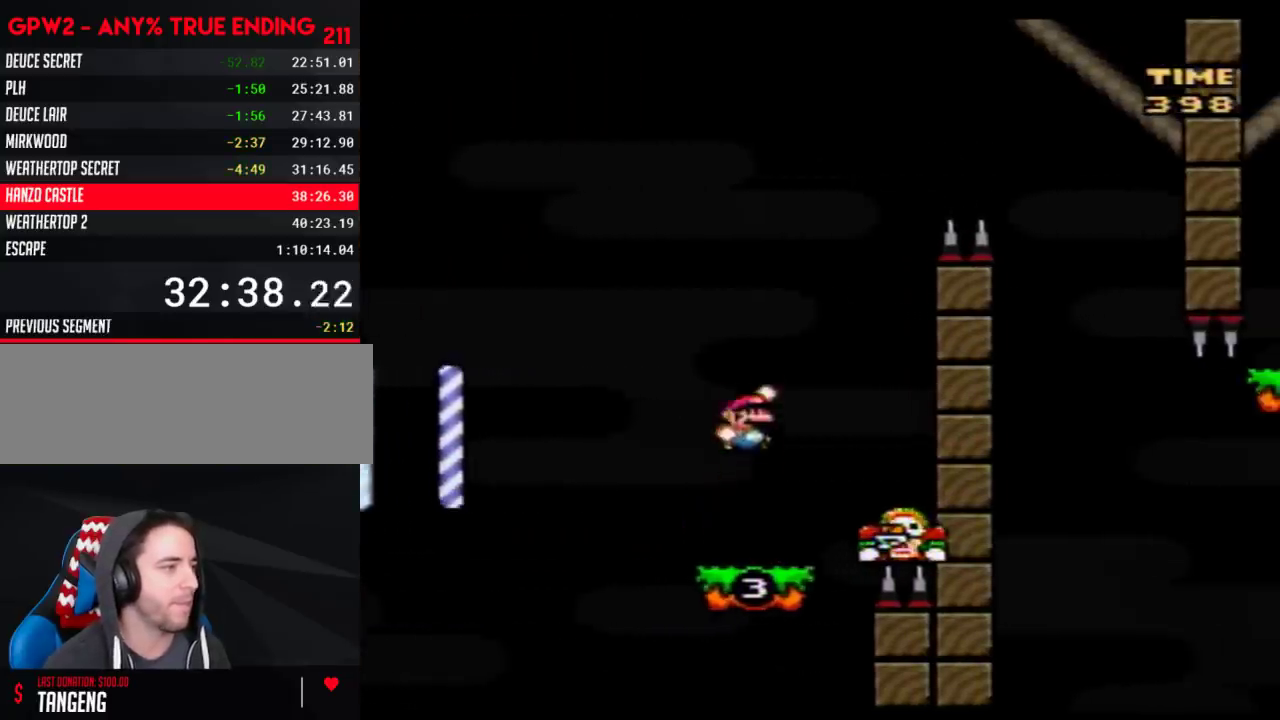
{"buttons": ["Y", "DPAD_RIGHT"], "events": [[150, "DPAD_RIGHT", "up"], [217, "DPAD_RIGHT", "down"]]}
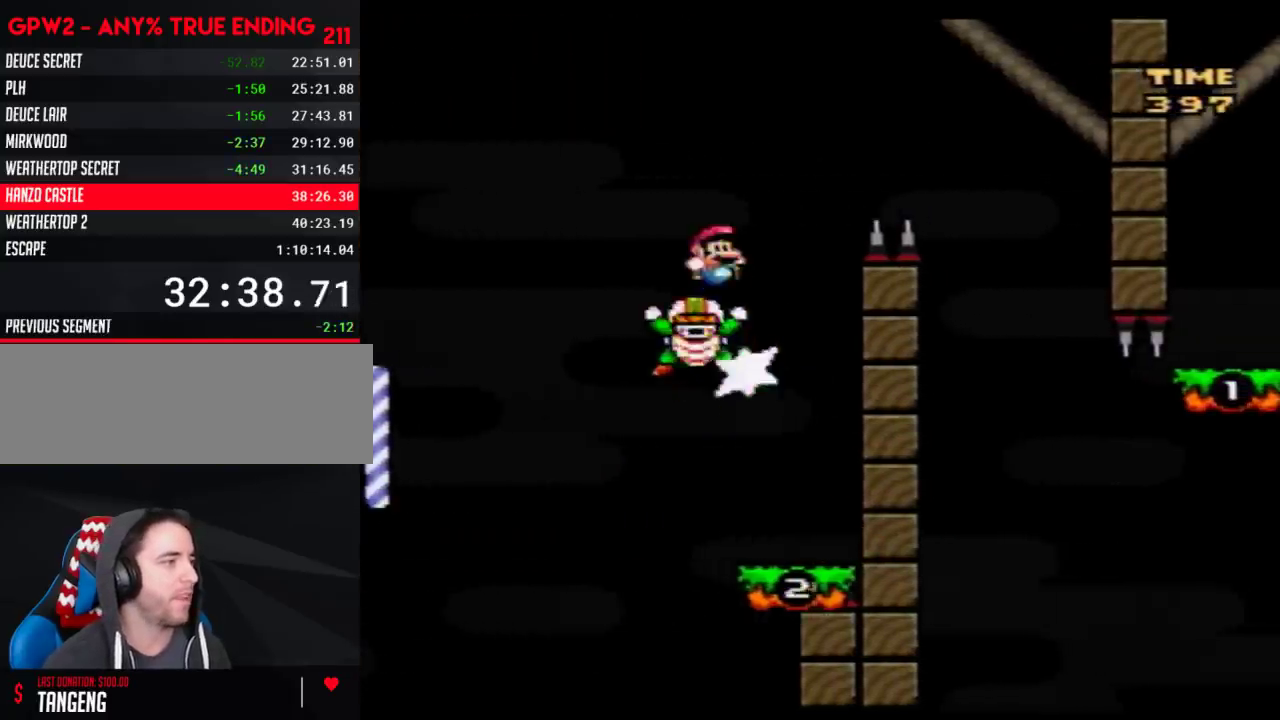
{"buttons": ["Y", "DPAD_RIGHT"], "events": []}
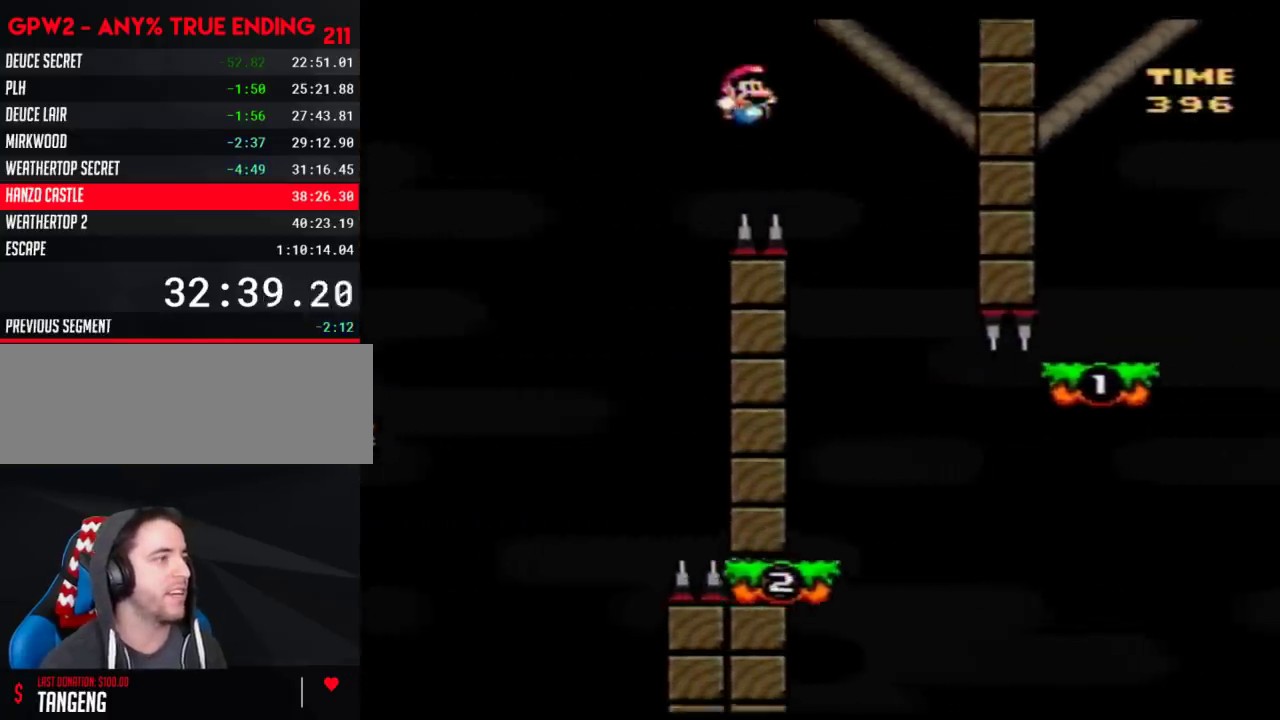
{"buttons": ["Y"], "events": [[150, "DPAD_LEFT", "down"], [150, "DPAD_RIGHT", "up"], [300, "DPAD_LEFT", "up"], [300, "DPAD_RIGHT", "down"], [467, "DPAD_RIGHT", "up"]]}
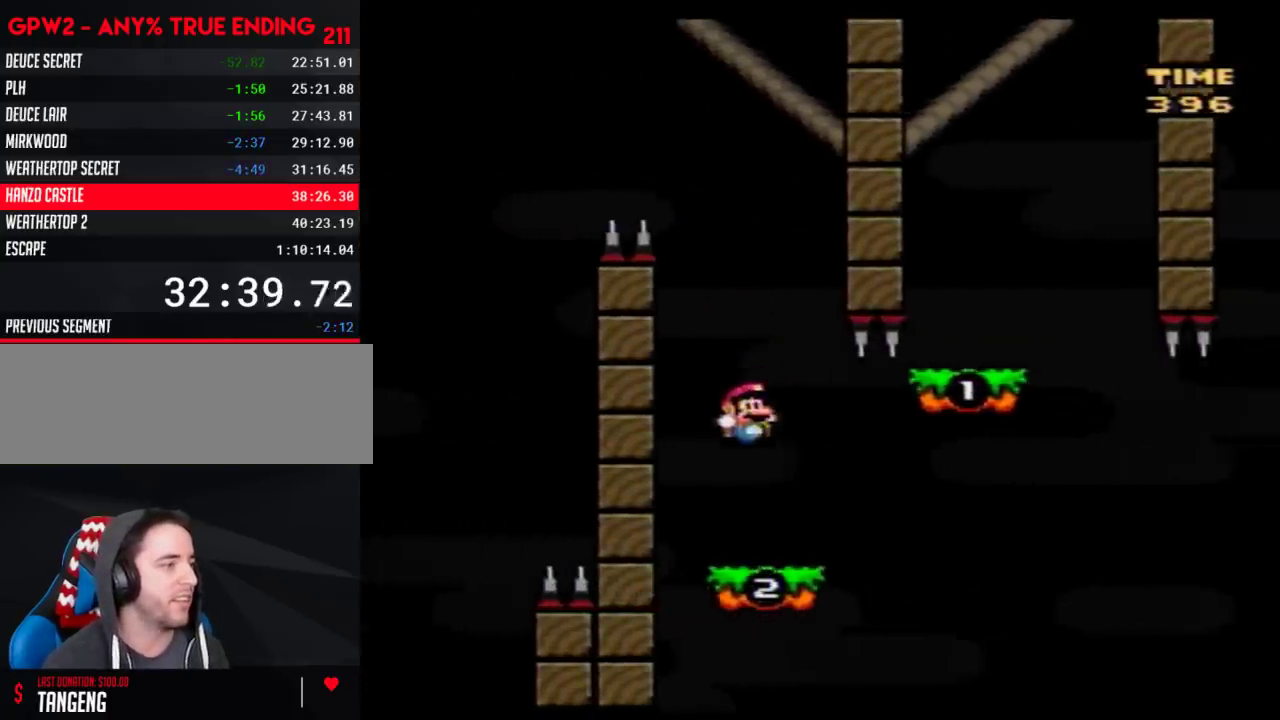
{"buttons": ["Y", "DPAD_RIGHT"], "events": [[17, "DPAD_RIGHT", "down"], [367, "DPAD_LEFT", "down"], [367, "DPAD_RIGHT", "up"], [467, "DPAD_LEFT", "up"], [467, "DPAD_RIGHT", "down"]]}
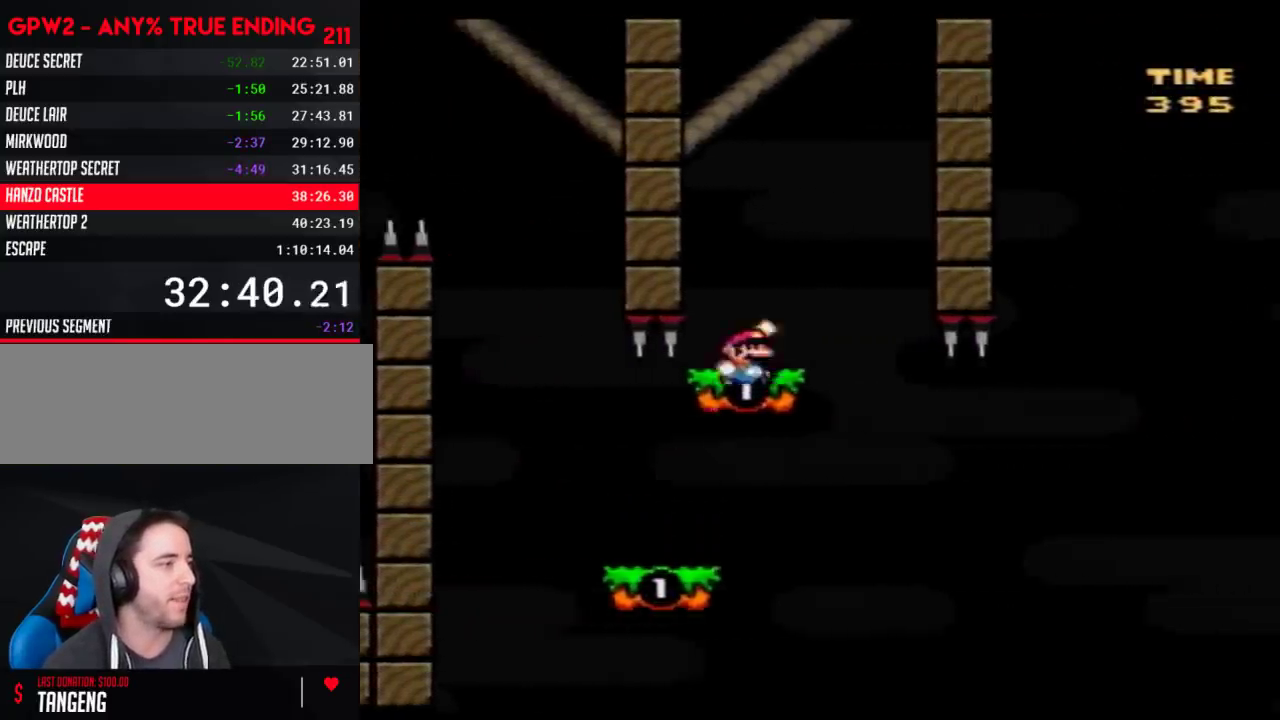
{"buttons": ["Y", "DPAD_LEFT"], "events": [[183, "DPAD_LEFT", "down"], [183, "DPAD_RIGHT", "up"]]}
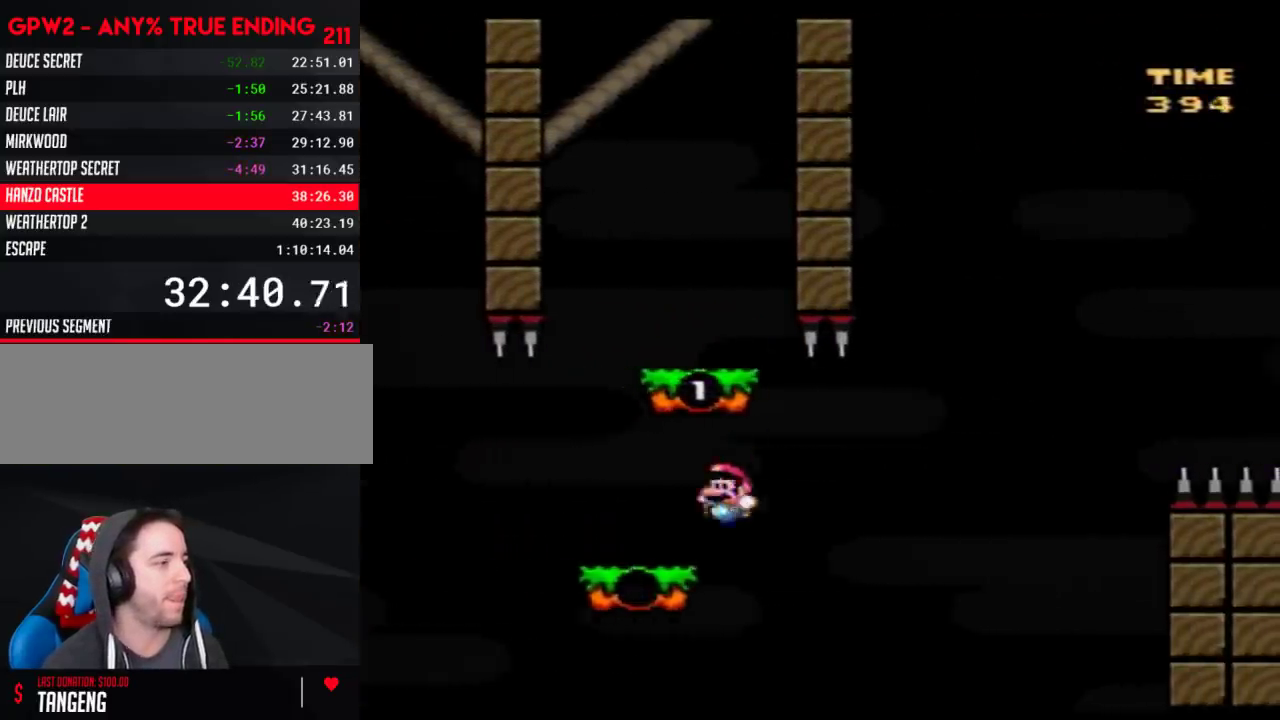
{"buttons": ["Y", "DPAD_LEFT"], "events": [[50, "DPAD_LEFT", "up"], [50, "DPAD_RIGHT", "down"], [467, "DPAD_RIGHT", "up"], [500, "DPAD_LEFT", "down"]]}
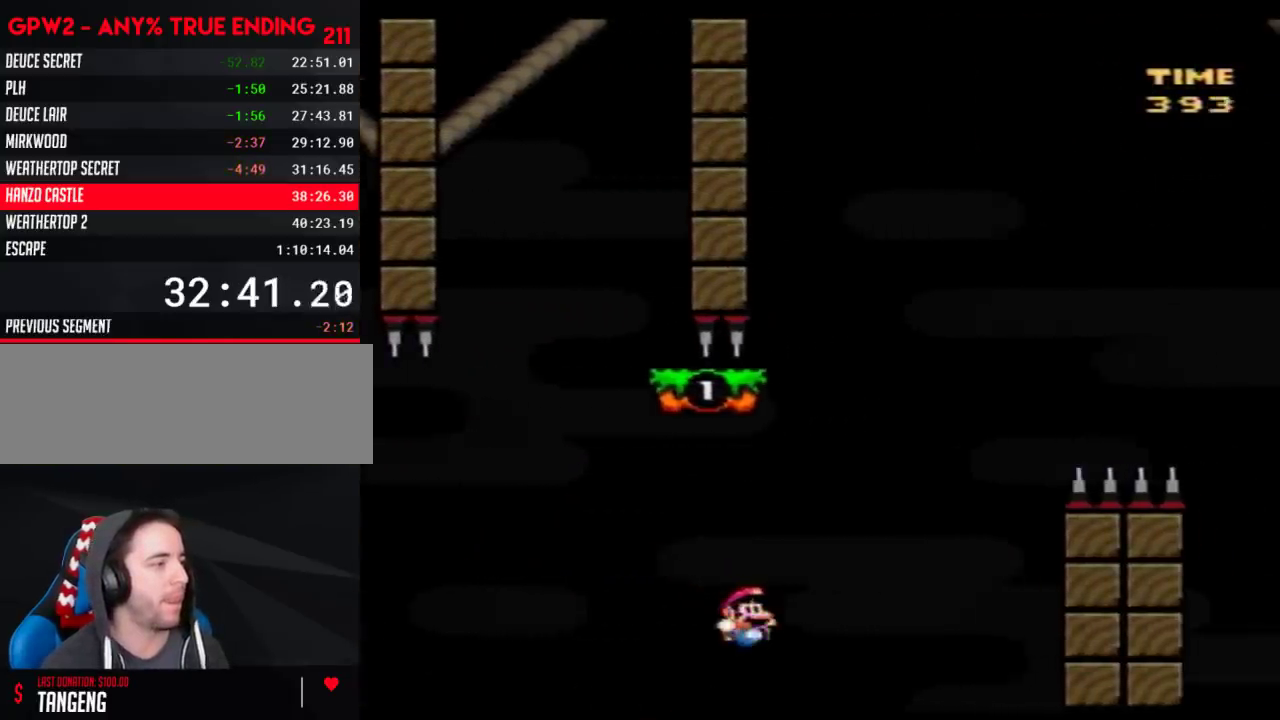
{"buttons": [], "events": [[83, "DPAD_LEFT", "up"], [83, "DPAD_RIGHT", "down"], [150, "DPAD_RIGHT", "up"], [367, "Y", "up"]]}
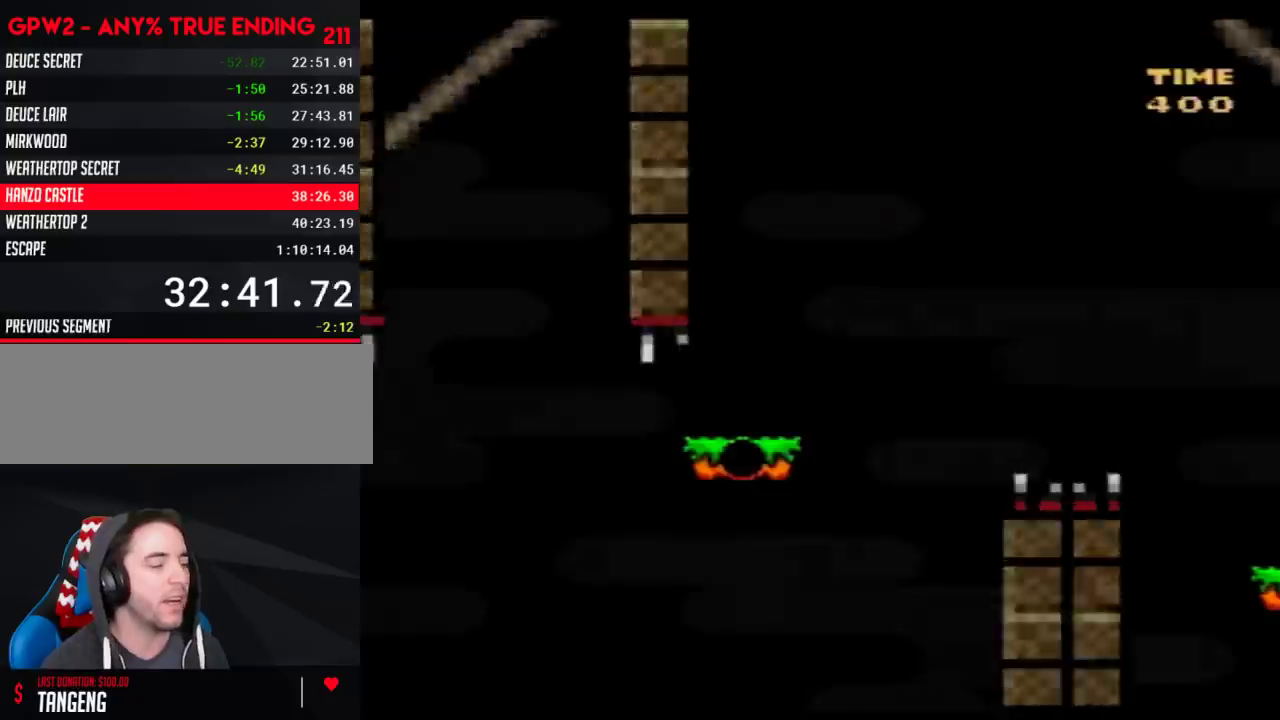
{"buttons": [], "events": []}
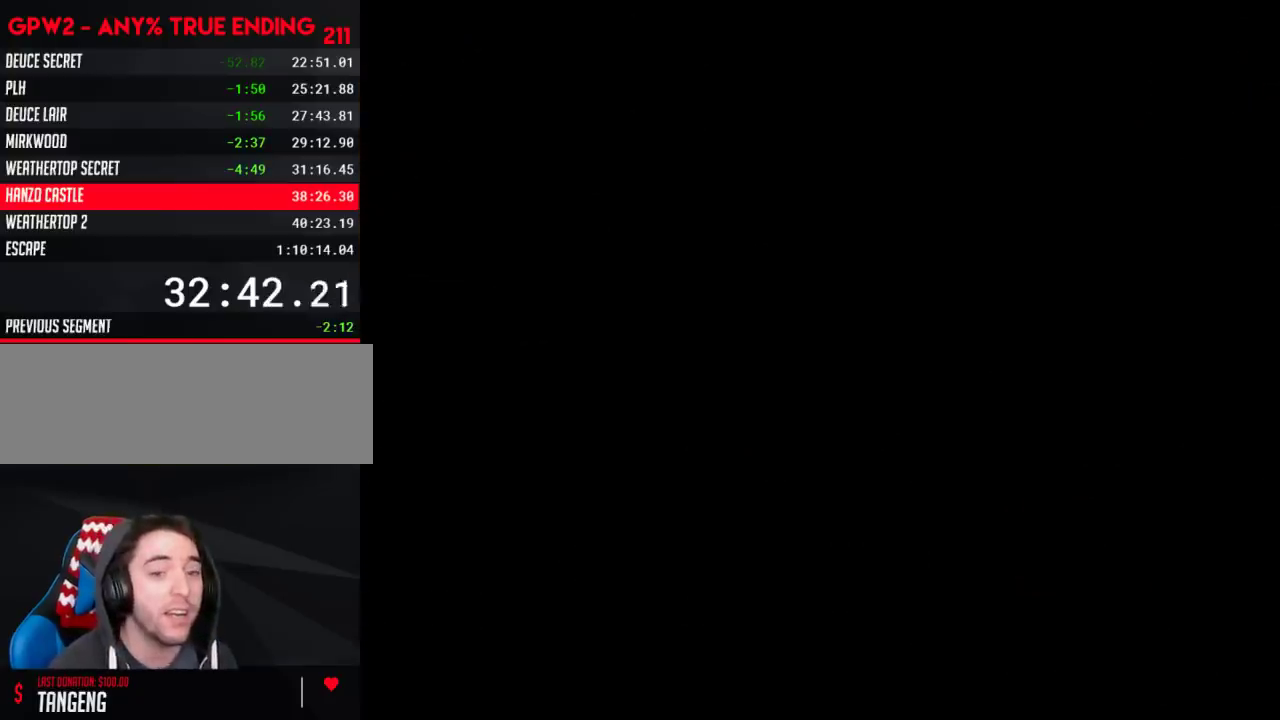
{"buttons": [], "events": []}
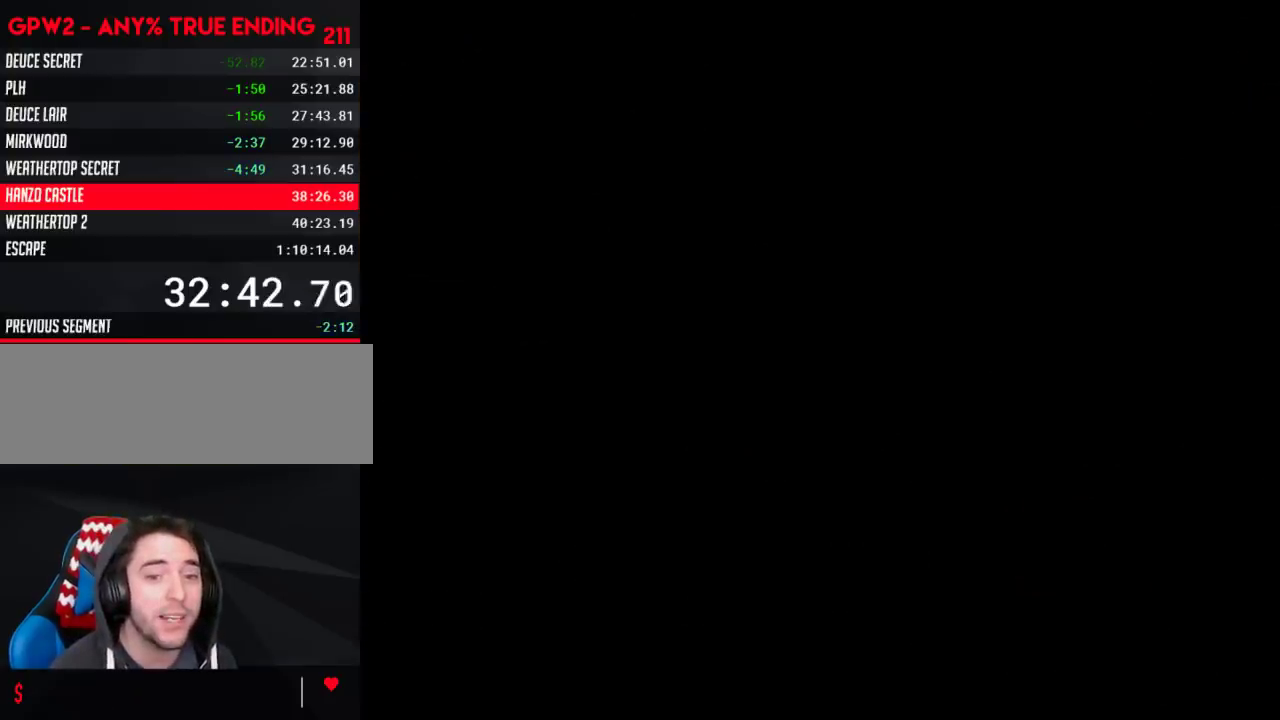
{"buttons": [], "events": []}
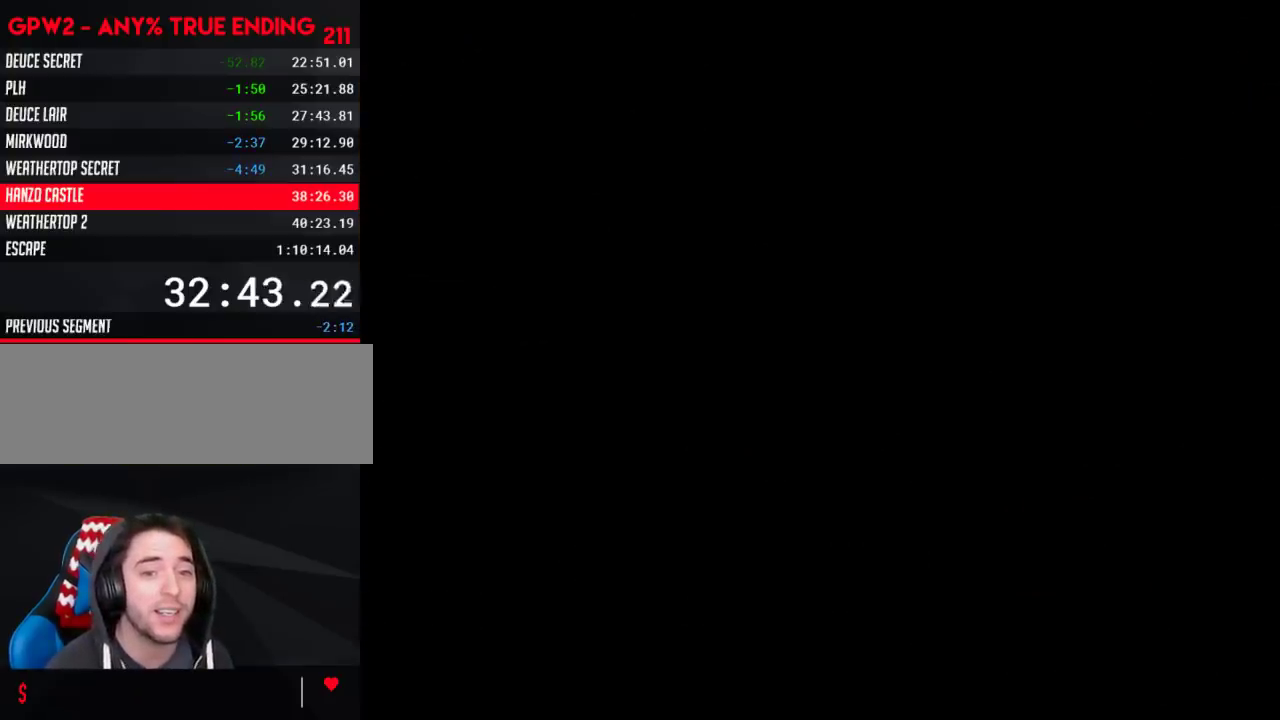
{"buttons": ["Y"], "events": [[367, "Y", "down"]]}
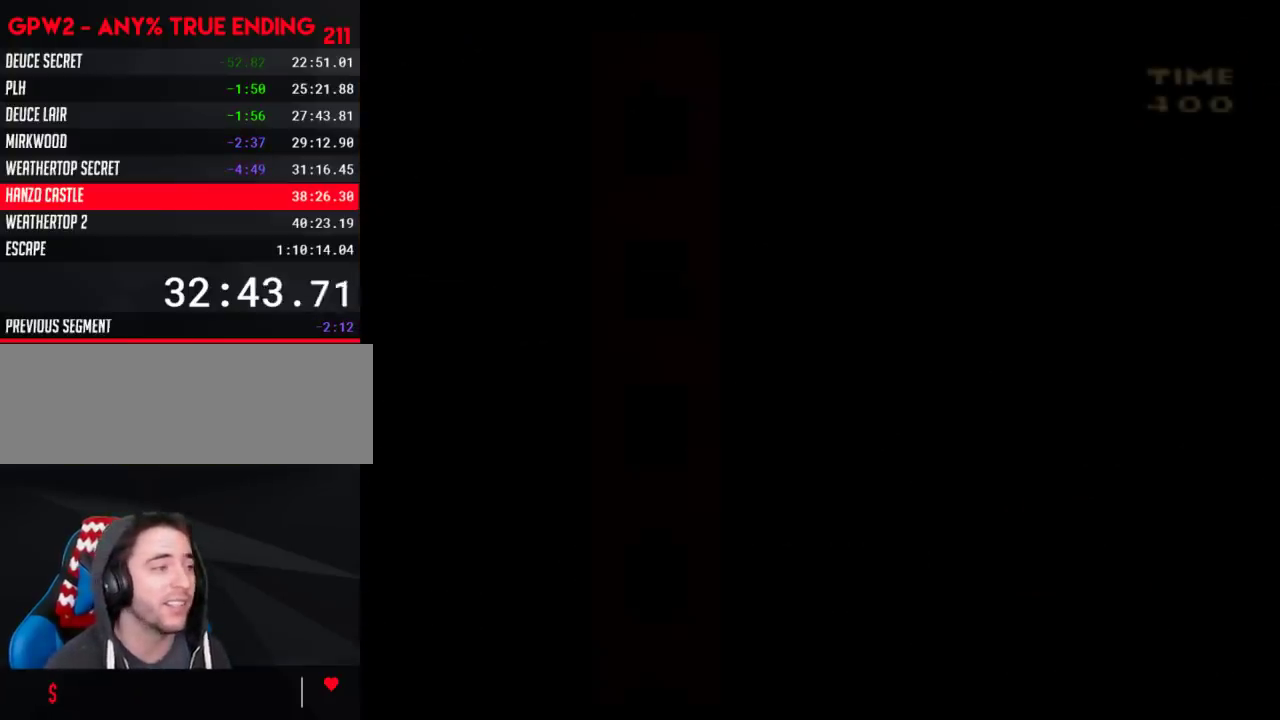
{"buttons": ["Y"], "events": []}
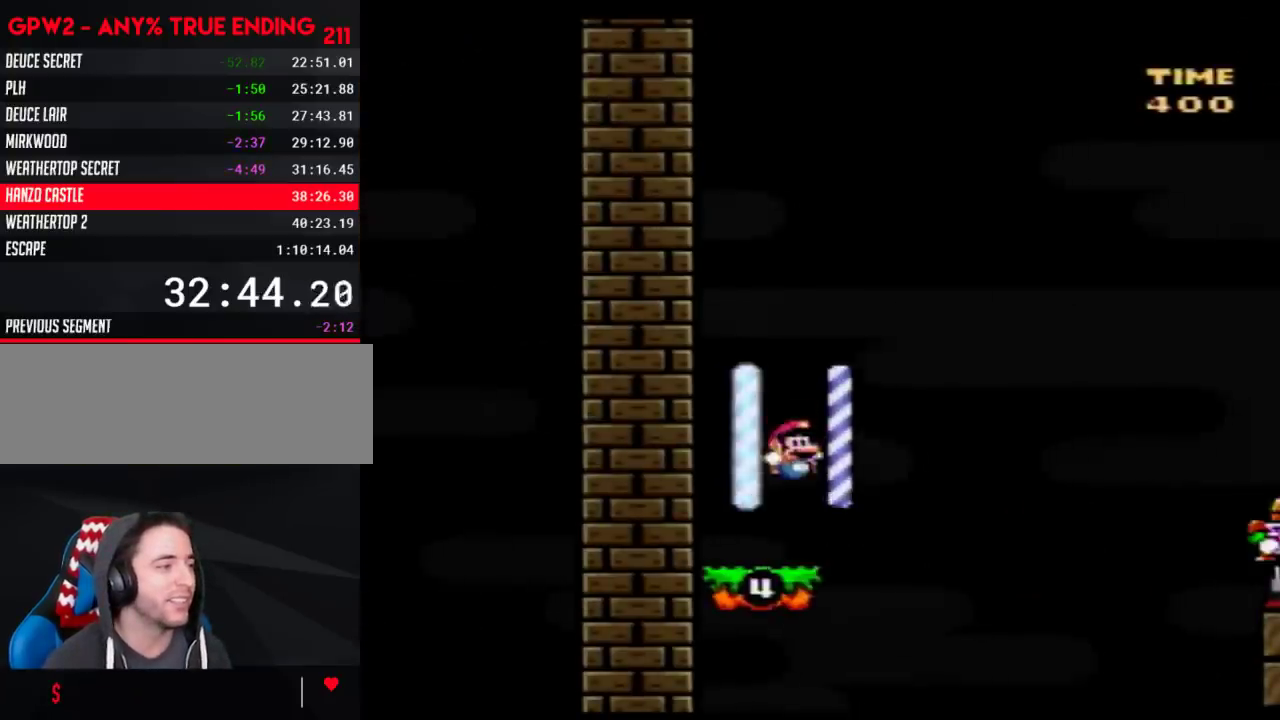
{"buttons": ["Y"], "events": []}
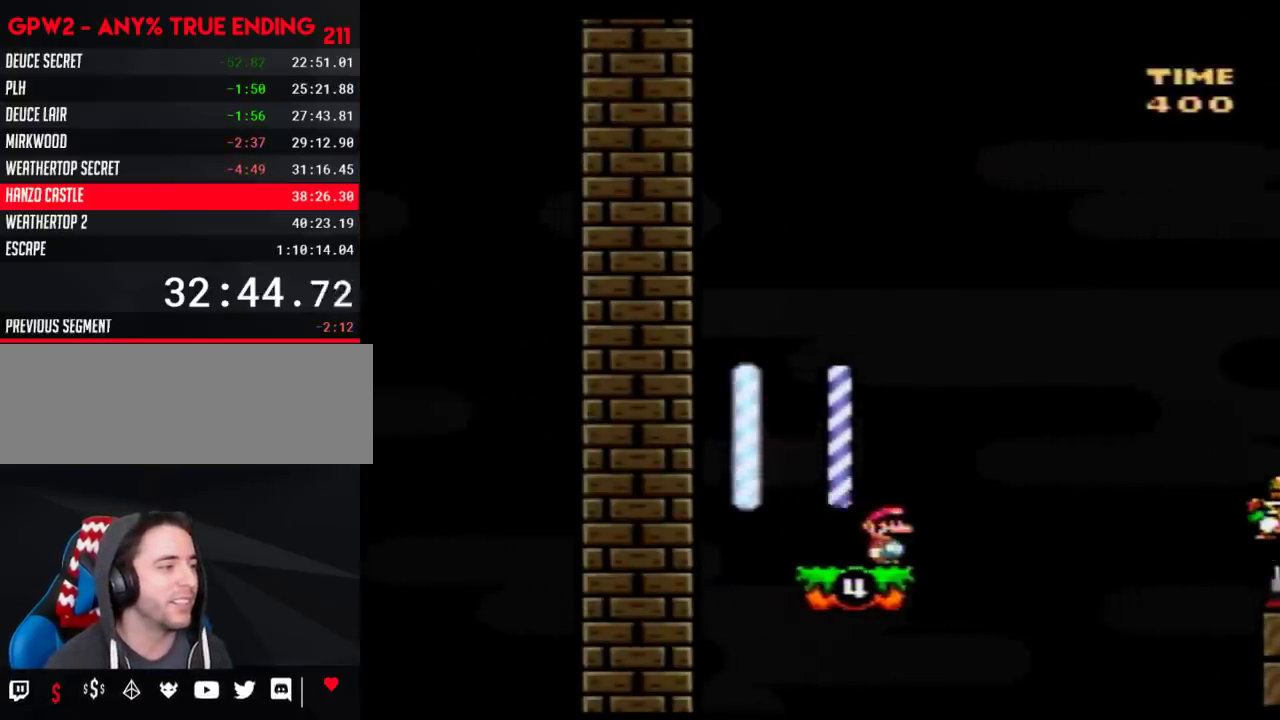
{"buttons": ["Y"], "events": []}
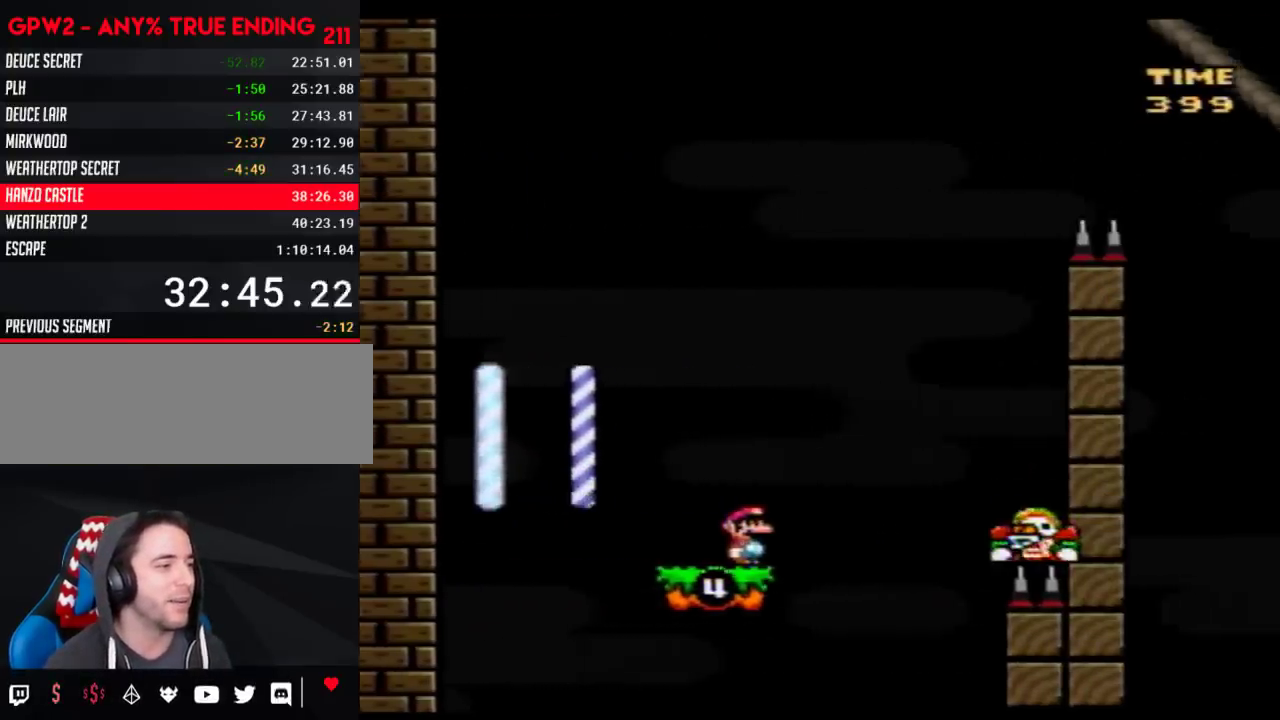
{"buttons": ["Y"], "events": []}
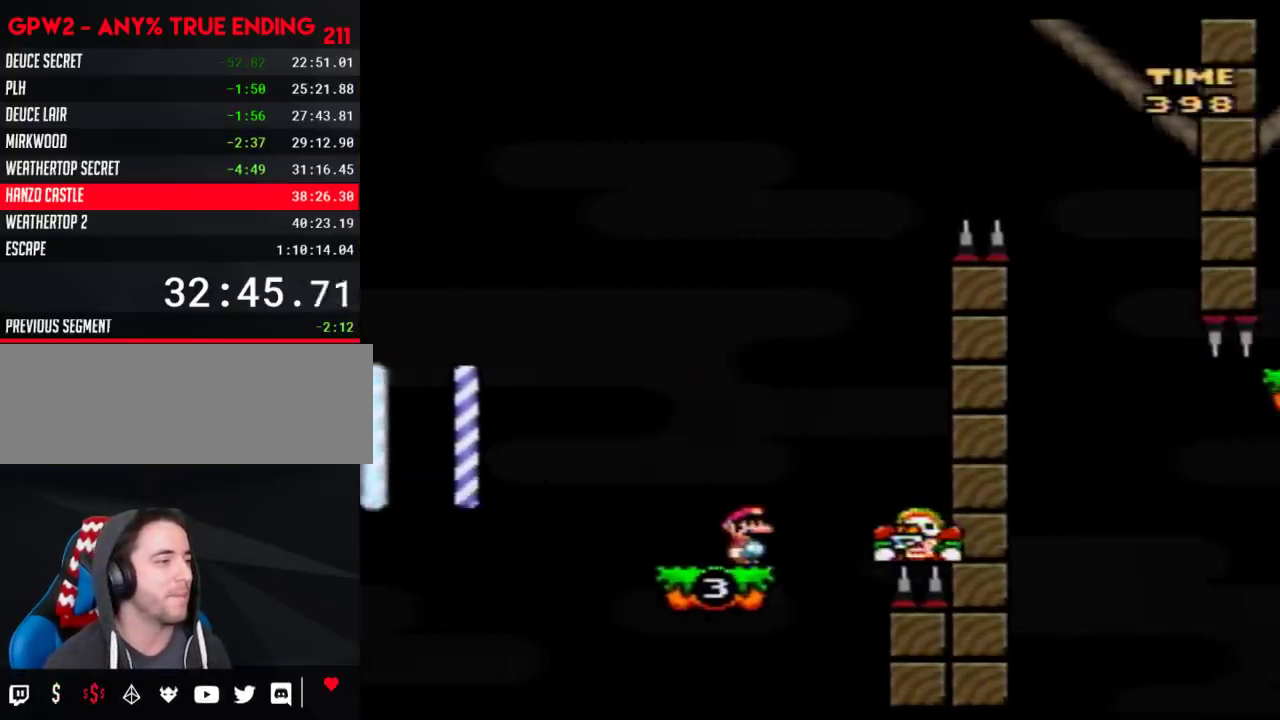
{"buttons": ["Y"], "events": [[333, "DPAD_RIGHT", "down"], [433, "DPAD_RIGHT", "up"]]}
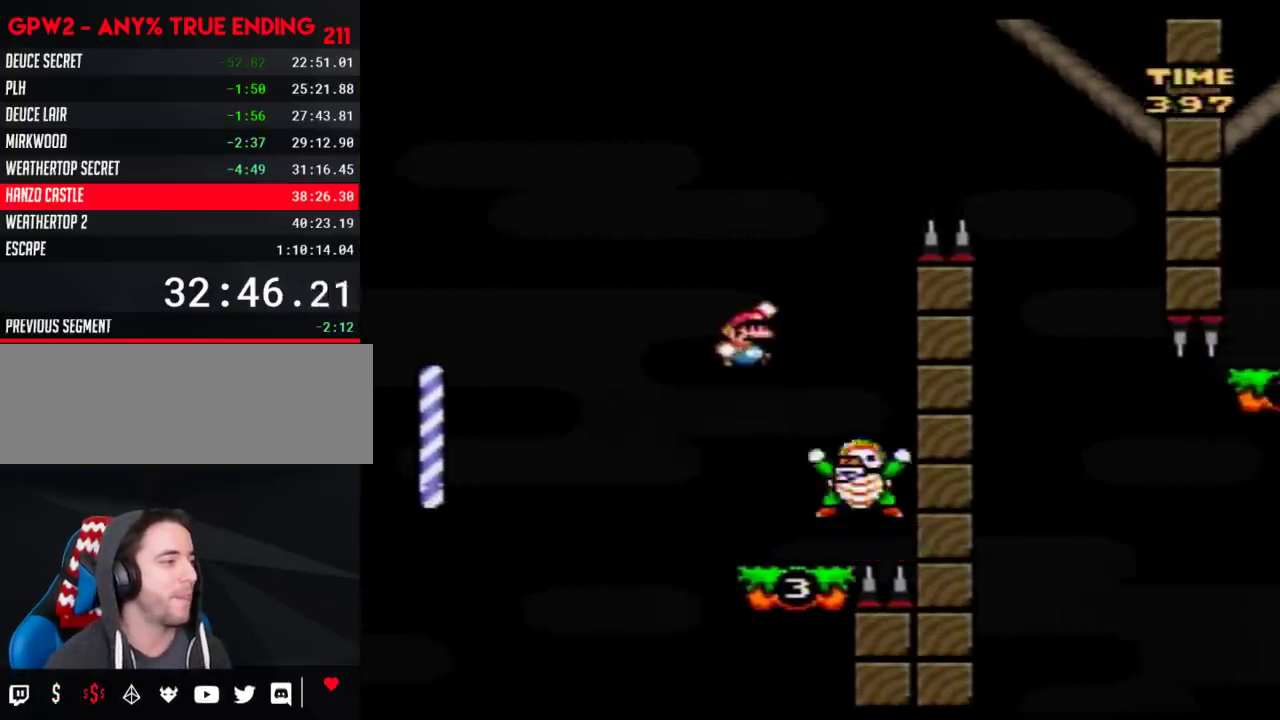
{"buttons": ["Y", "DPAD_RIGHT"], "events": [[33, "DPAD_RIGHT", "down"]]}
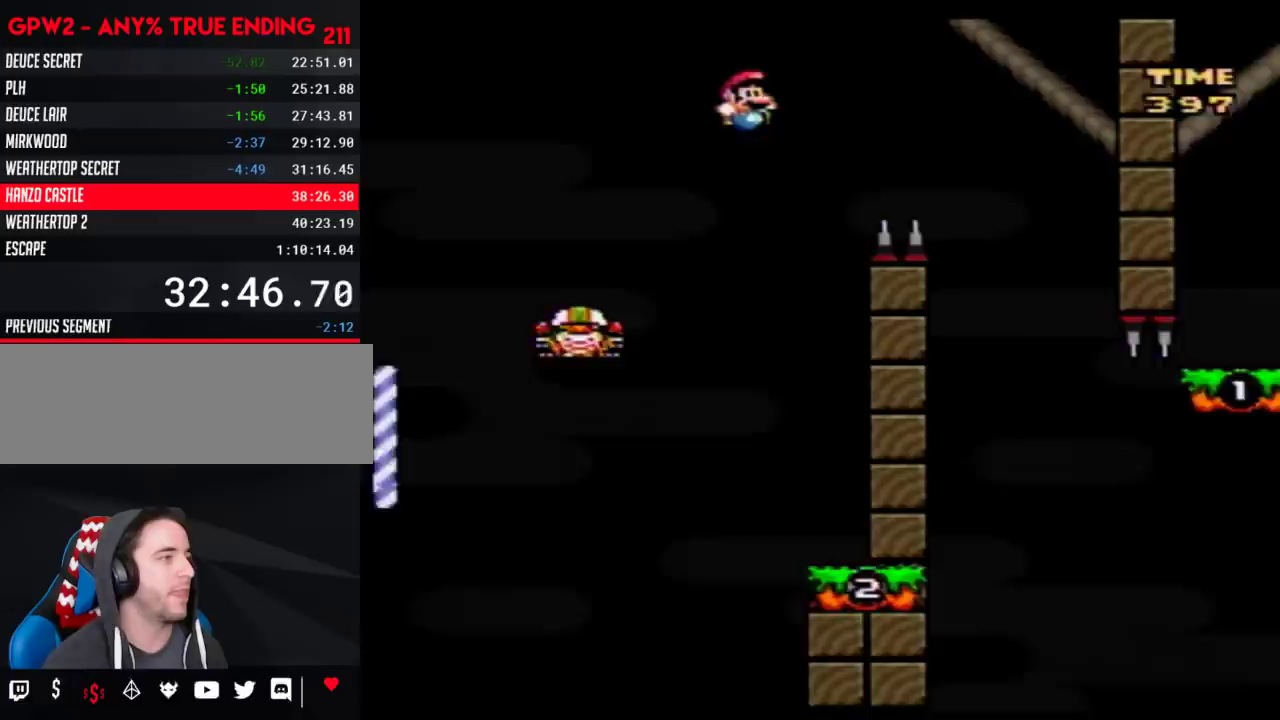
{"buttons": ["Y", "DPAD_LEFT"], "events": [[433, "DPAD_LEFT", "down"], [433, "DPAD_RIGHT", "up"]]}
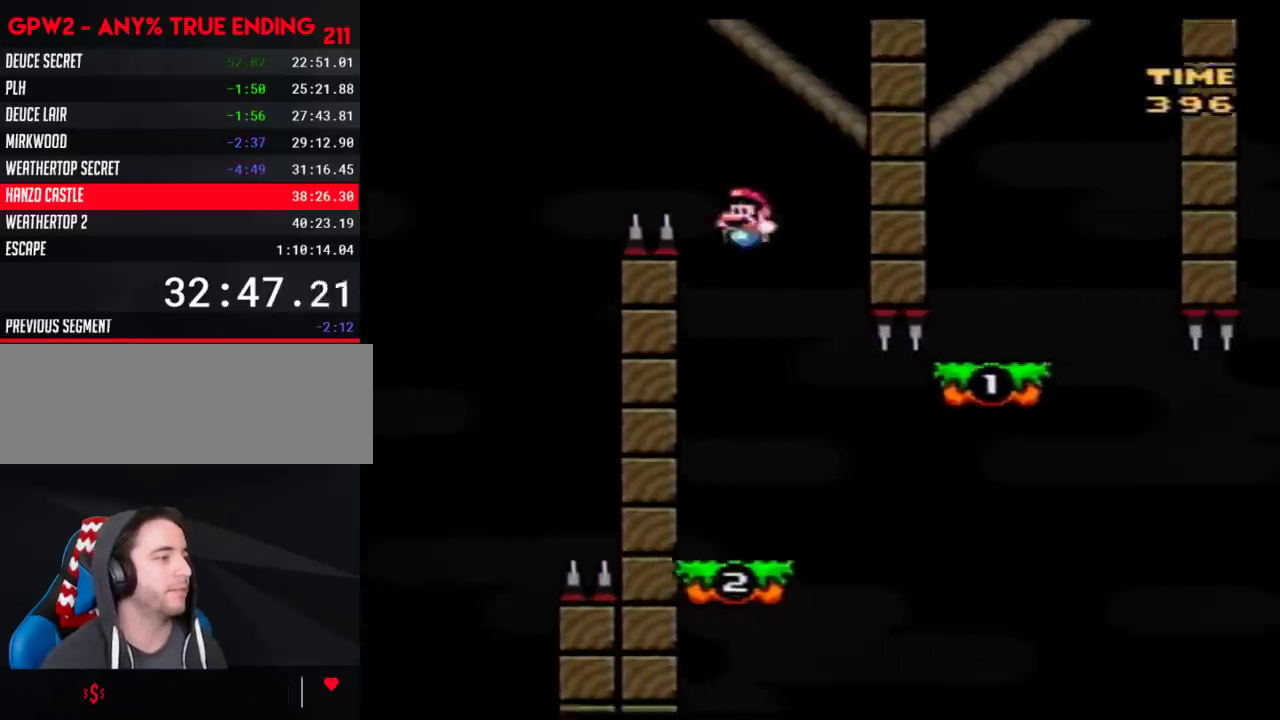
{"buttons": ["Y", "DPAD_RIGHT"], "events": [[117, "DPAD_LEFT", "up"], [117, "DPAD_RIGHT", "down"]]}
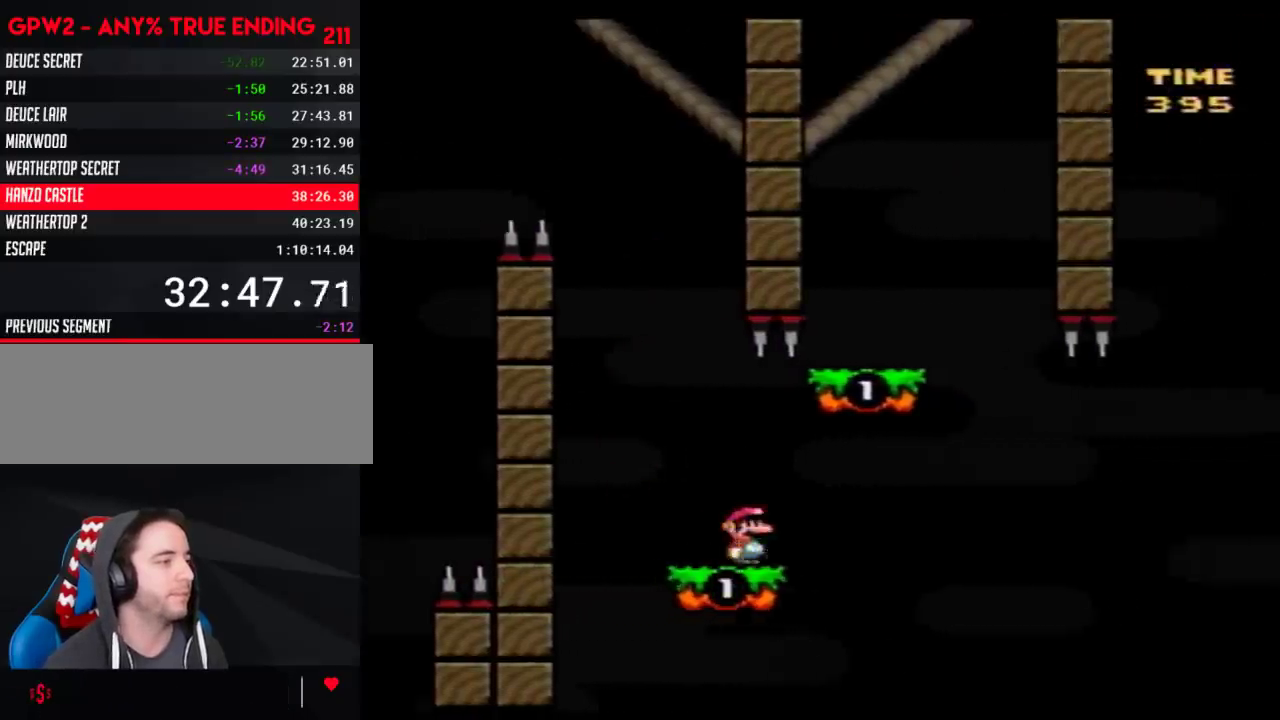
{"buttons": ["Y", "DPAD_LEFT"], "events": [[150, "DPAD_LEFT", "down"], [150, "DPAD_RIGHT", "up"], [217, "DPAD_LEFT", "up"], [217, "DPAD_RIGHT", "down"], [433, "DPAD_LEFT", "down"], [433, "DPAD_RIGHT", "up"]]}
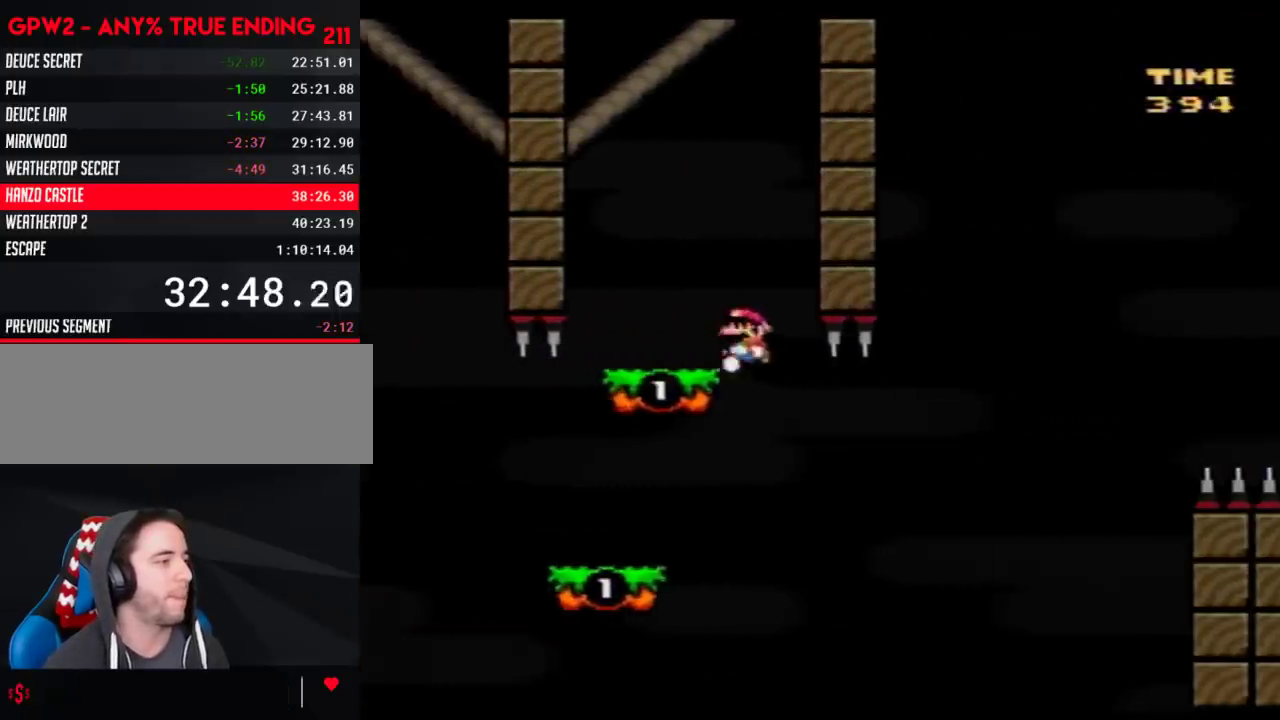
{"buttons": ["Y", "DPAD_RIGHT"], "events": [[400, "DPAD_UP", "down"], [500, "DPAD_LEFT", "up"], [500, "DPAD_RIGHT", "down"], [500, "DPAD_UP", "up"]]}
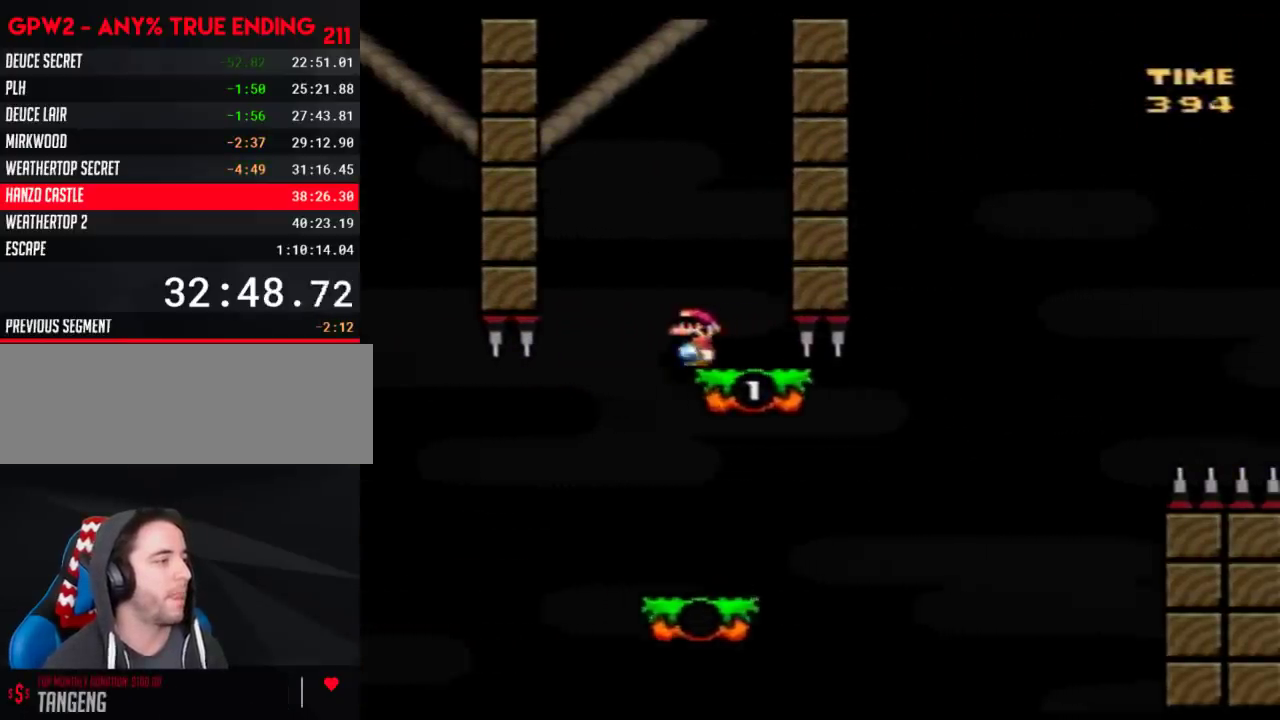
{"buttons": [], "events": [[267, "Y", "up"], [300, "DPAD_RIGHT", "up"]]}